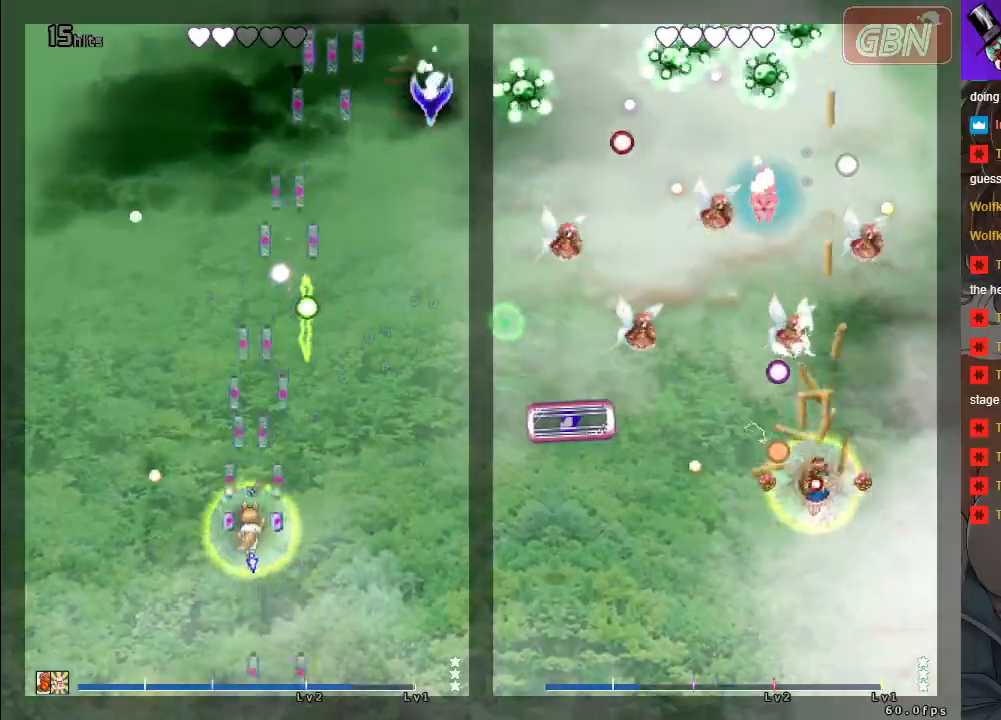
Gameplay with a controller (Xbox layout); each line is a JSON object with the inputs held at the frame after it. "events" lists button and stick changes between this image and that frame as [ms after this image, input, new state], when the widget could be followed in between. Not read: Z right_stick.
{"buttons": ["A"], "left_stick": "right", "events": [[50, "left_stick", "center"], [400, "left_stick", "right"]]}
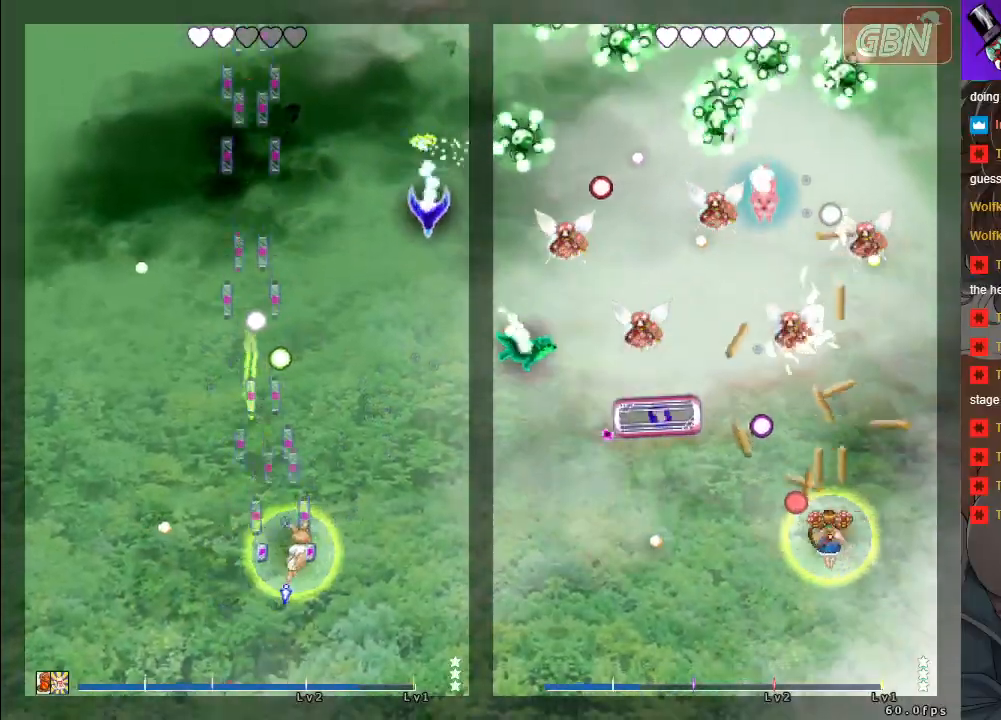
{"buttons": ["A", "X"], "left_stick": "up", "events": [[83, "X", "down"], [133, "left_stick", "up"]]}
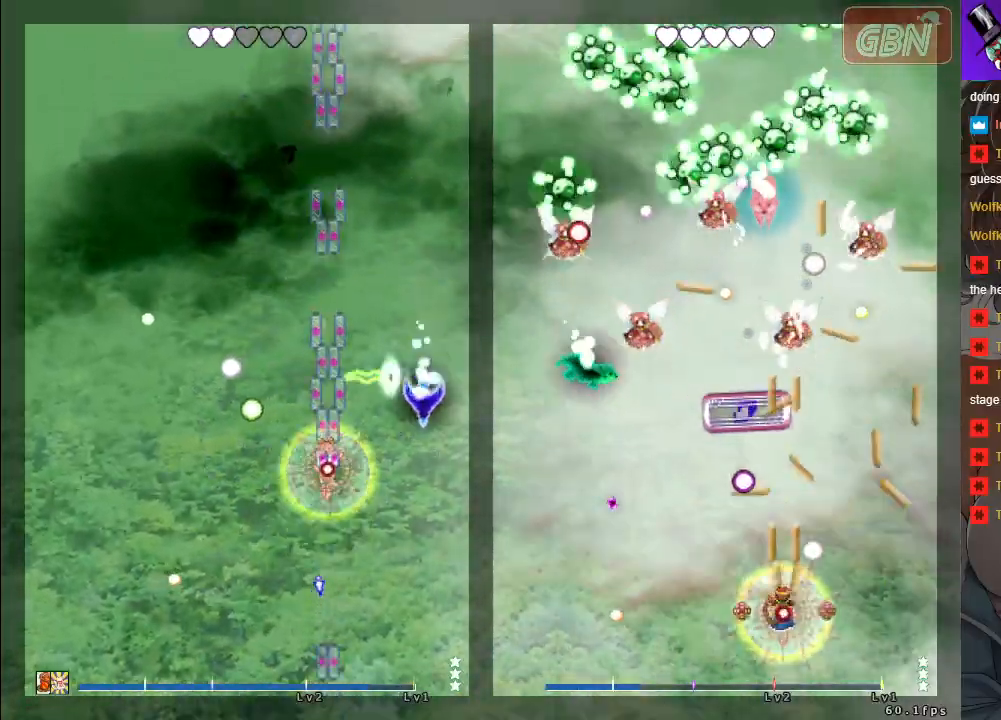
{"buttons": ["A", "X"], "left_stick": "down-right", "events": [[67, "R1", "down"], [133, "left_stick", "down-right"], [183, "R1", "up"], [233, "left_stick", "down"], [400, "left_stick", "down-right"]]}
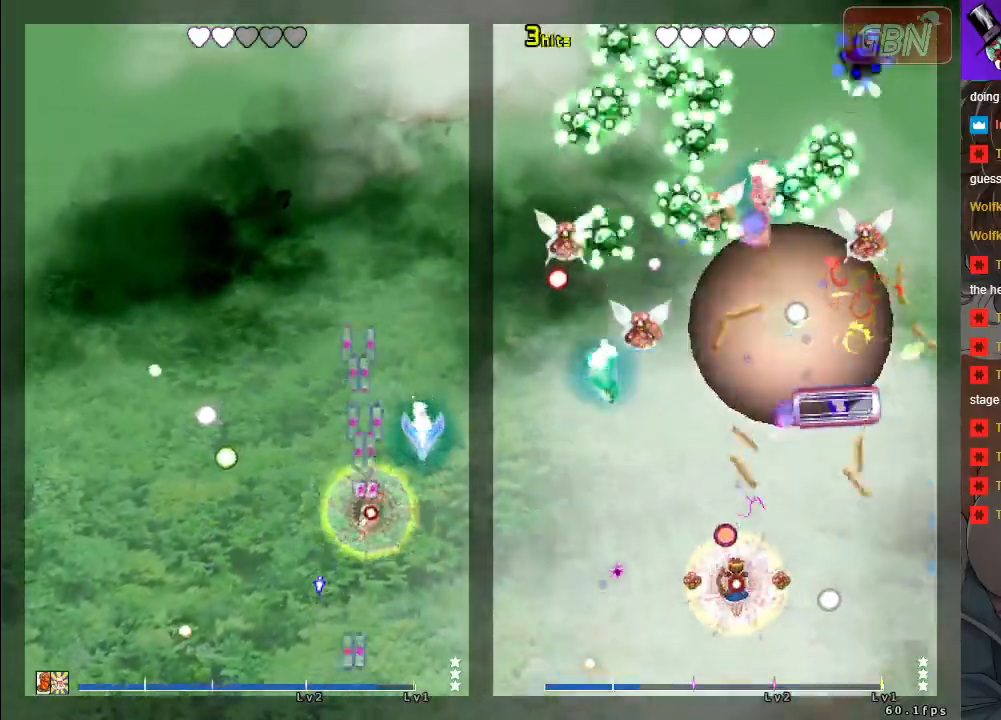
{"buttons": ["A", "X"], "left_stick": "center", "events": [[50, "left_stick", "right"], [383, "left_stick", "center"]]}
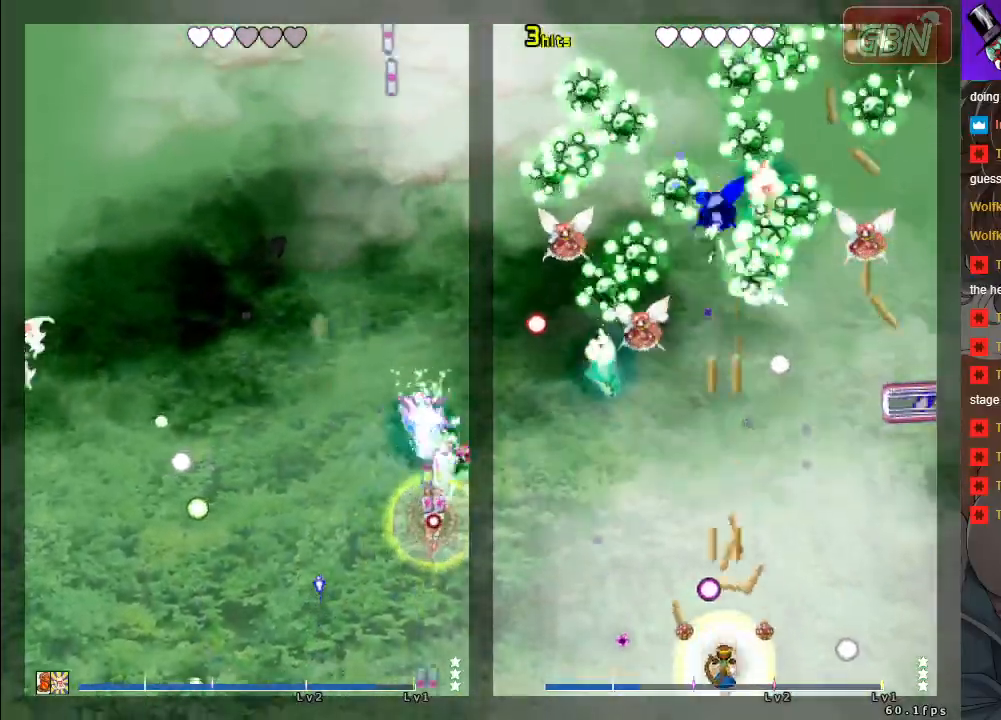
{"buttons": ["A", "X"], "left_stick": "down-left", "events": [[400, "left_stick", "down-left"]]}
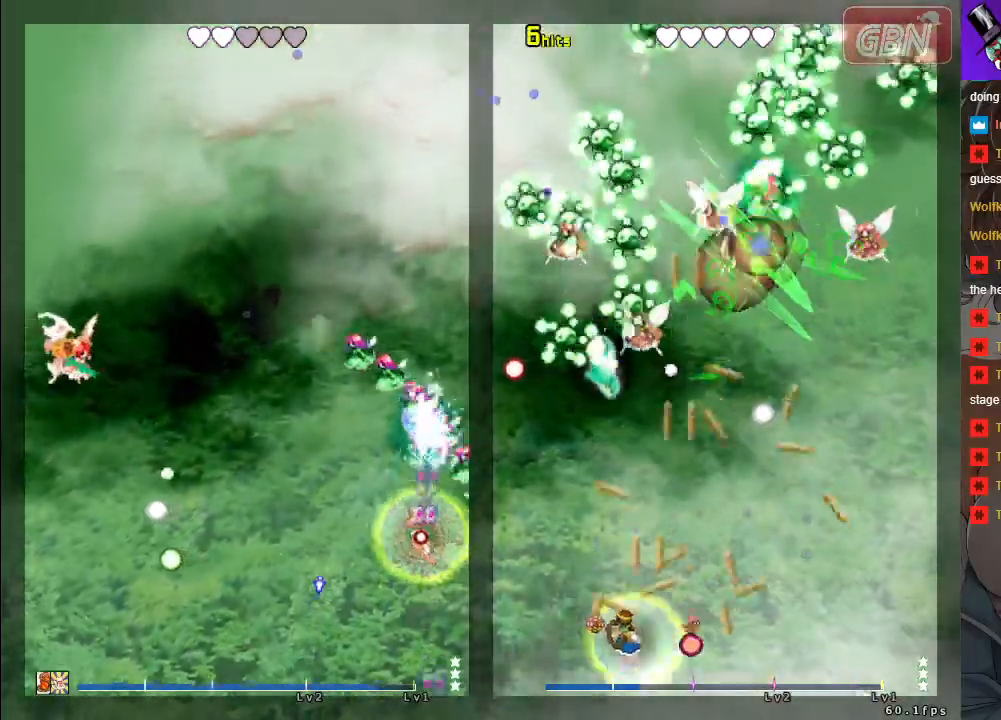
{"buttons": ["A", "X"], "left_stick": "center", "events": [[67, "left_stick", "center"]]}
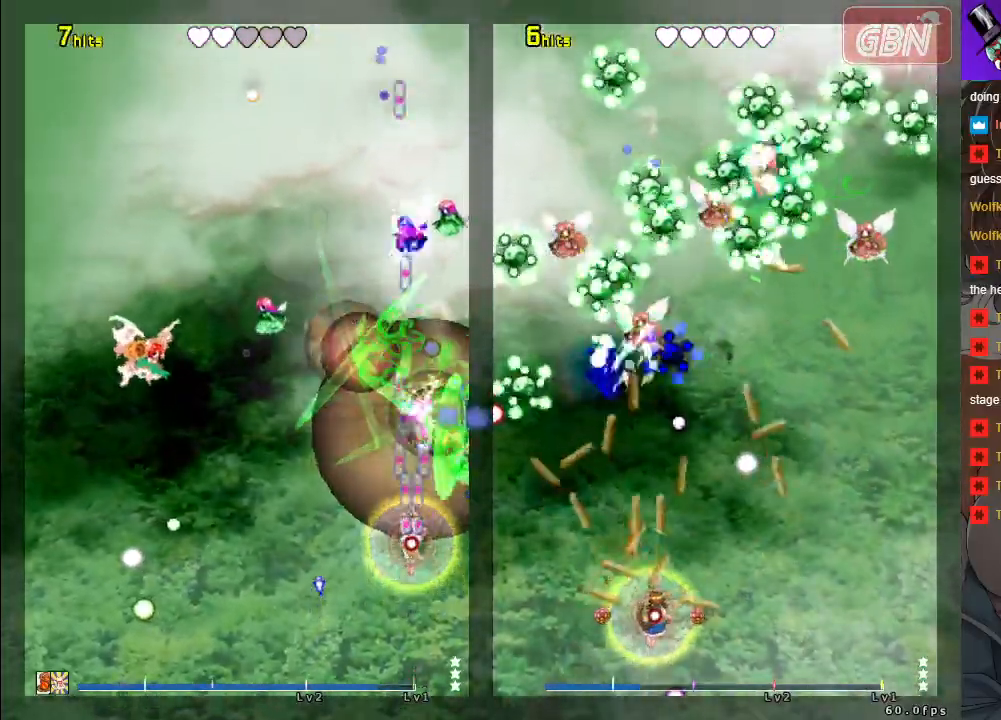
{"buttons": ["A", "X"], "left_stick": "left", "events": [[283, "left_stick", "left"]]}
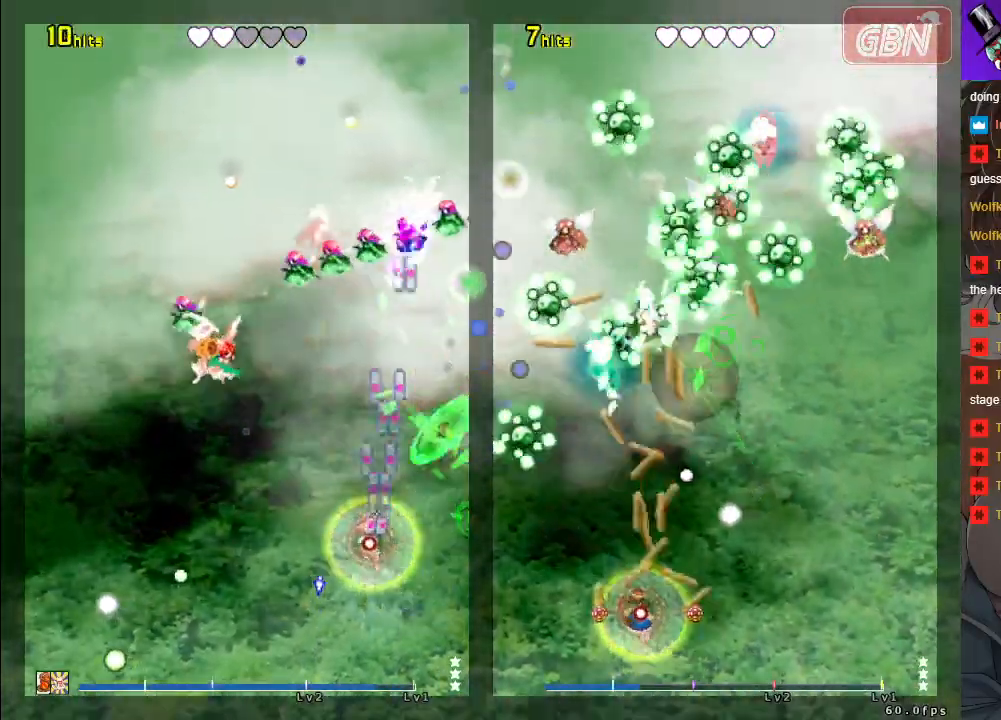
{"buttons": ["A", "X"], "left_stick": "left", "events": []}
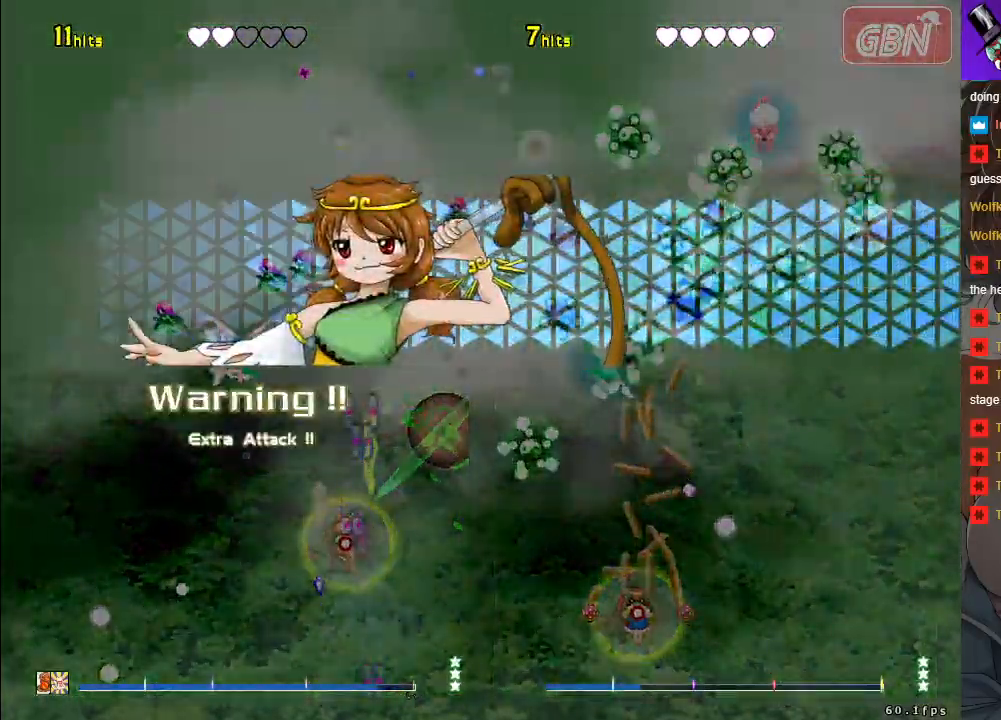
{"buttons": ["A", "X"], "left_stick": "left", "events": [[50, "left_stick", "center"], [317, "left_stick", "left"]]}
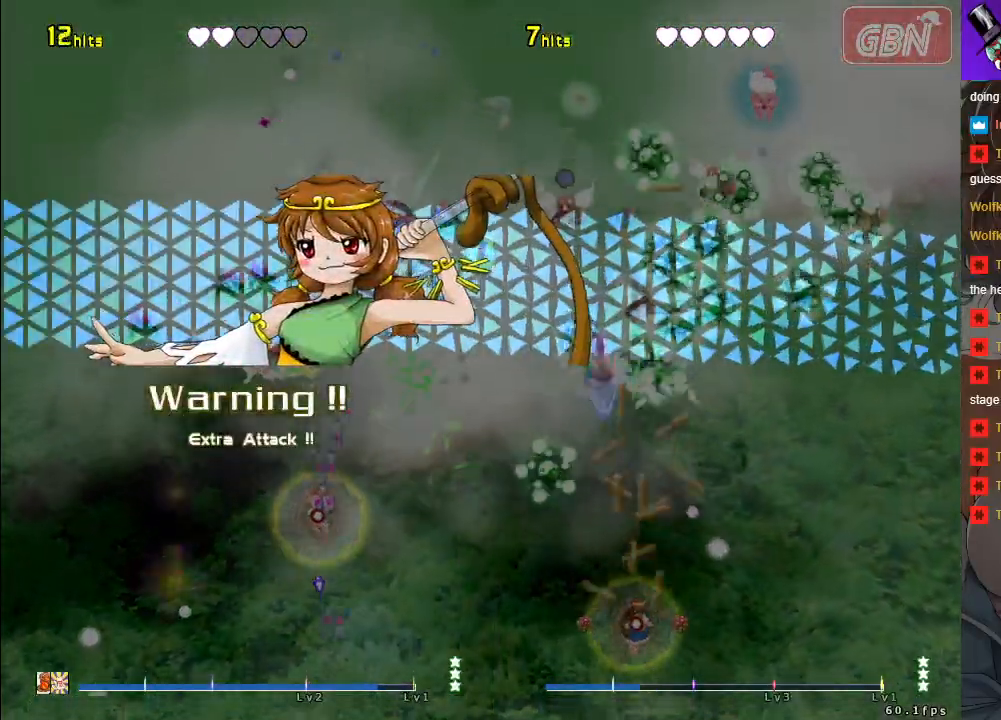
{"buttons": ["A", "X"], "left_stick": "down-right", "events": [[367, "left_stick", "down"], [417, "left_stick", "down-right"]]}
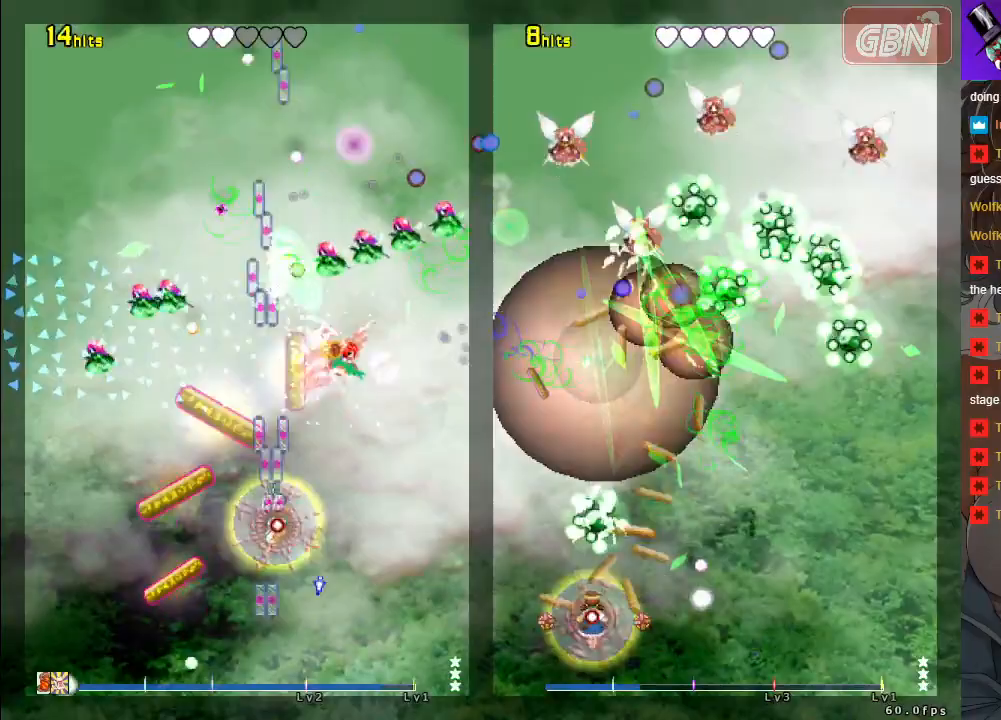
{"buttons": ["A", "X"], "left_stick": "left", "events": [[17, "left_stick", "center"], [200, "left_stick", "up-left"], [317, "left_stick", "left"]]}
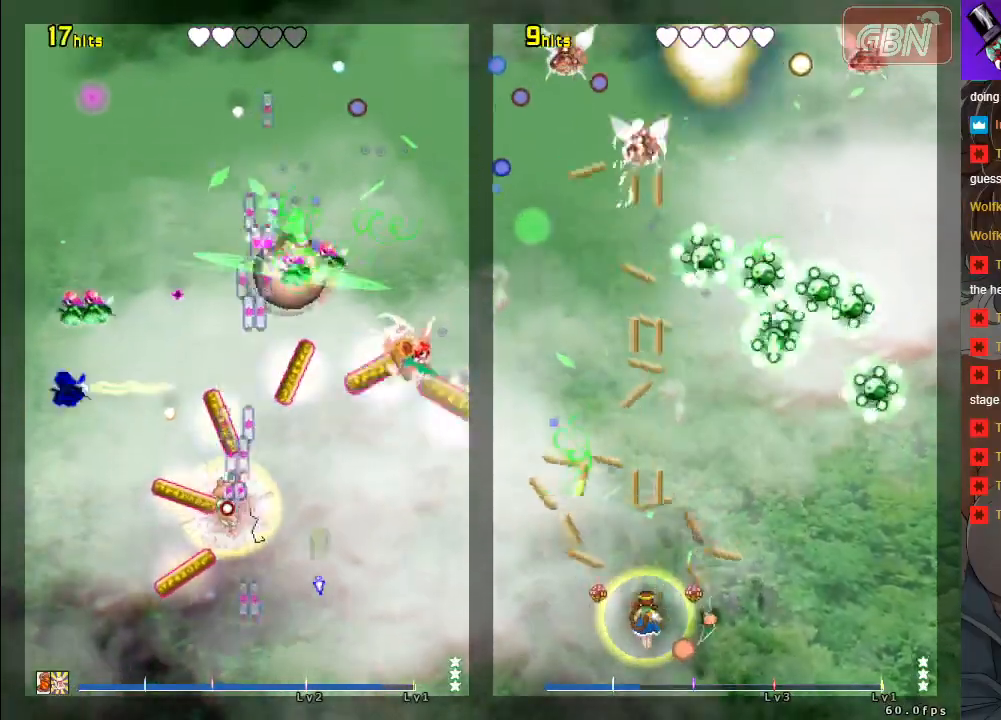
{"buttons": ["A", "X"], "left_stick": "down-right", "events": [[67, "left_stick", "center"], [367, "left_stick", "down-right"]]}
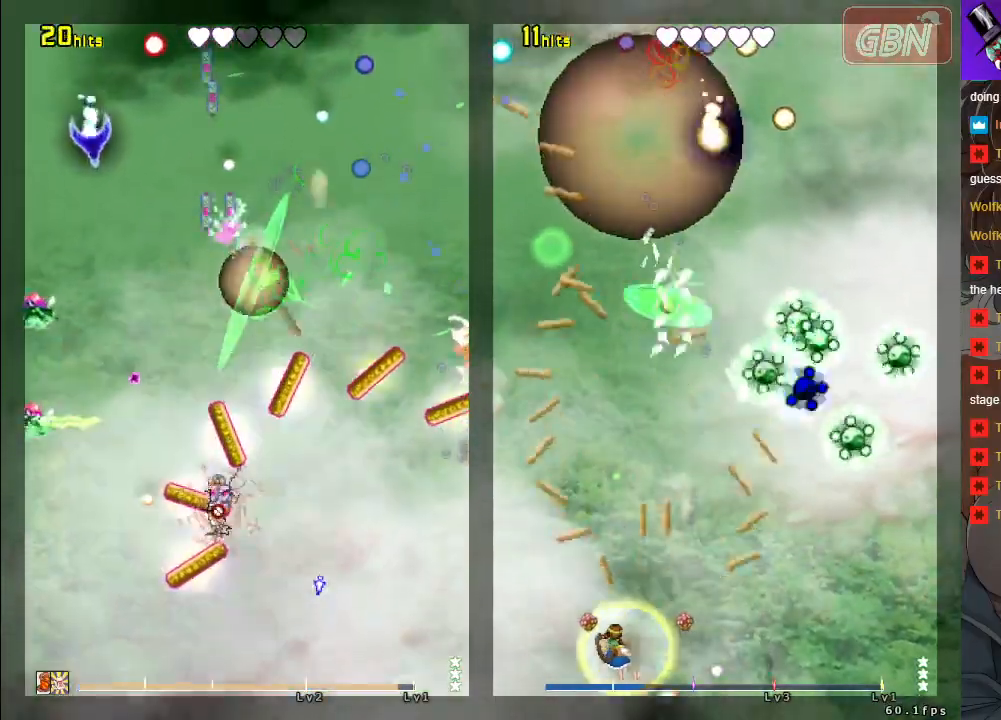
{"buttons": ["A"], "left_stick": "center", "events": [[200, "left_stick", "center"], [233, "R1", "down"], [383, "R1", "up"], [433, "X", "up"]]}
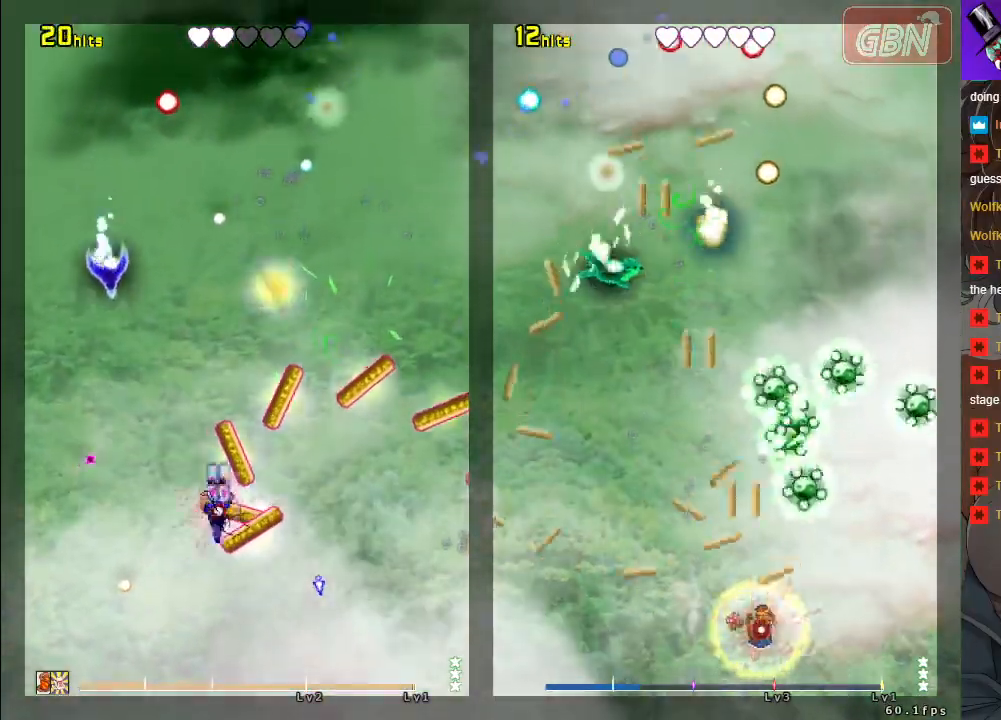
{"buttons": ["A", "X", "R1"], "left_stick": "right", "events": [[167, "left_stick", "left"], [333, "X", "down"], [350, "R1", "down"], [400, "left_stick", "center"], [467, "left_stick", "right"]]}
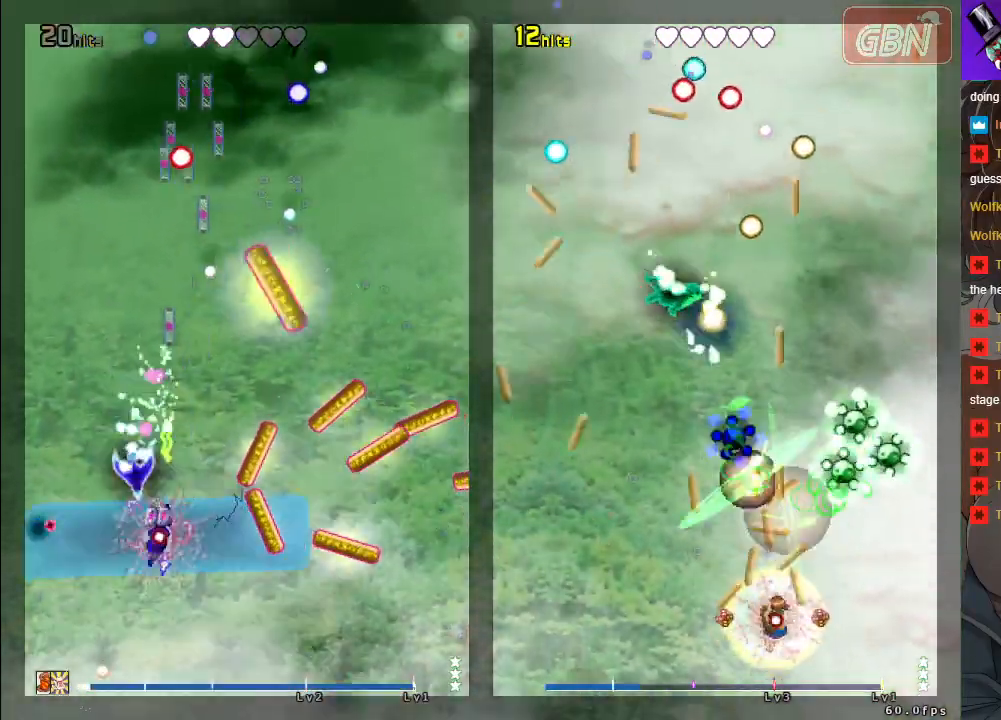
{"buttons": ["A", "X"], "left_stick": "left", "events": [[33, "R1", "up"], [233, "left_stick", "center"], [317, "R1", "down"], [317, "left_stick", "down"], [417, "R1", "up"], [500, "left_stick", "left"]]}
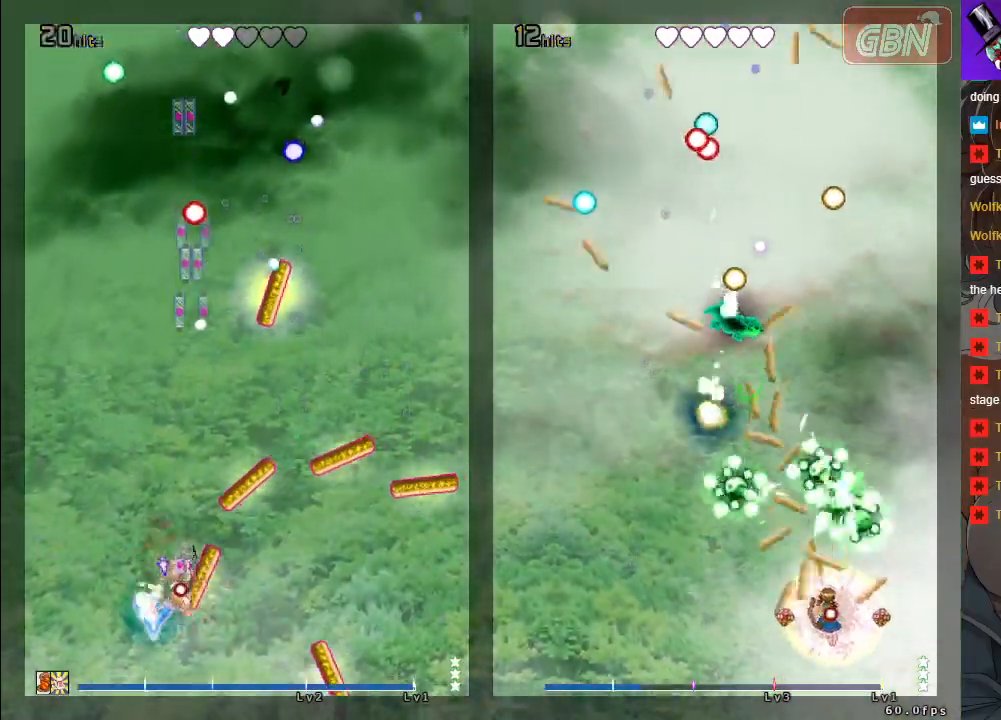
{"buttons": ["A"], "left_stick": "up-left", "events": [[183, "X", "up"], [250, "left_stick", "up-left"]]}
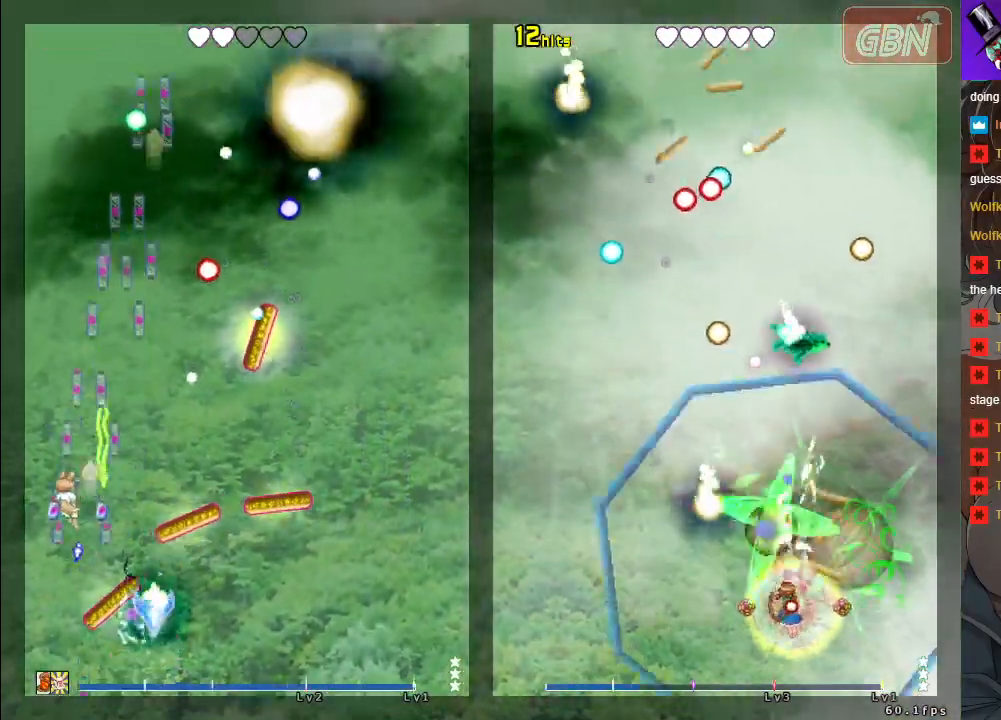
{"buttons": ["A"], "left_stick": "center", "events": [[67, "left_stick", "up-right"], [167, "left_stick", "center"]]}
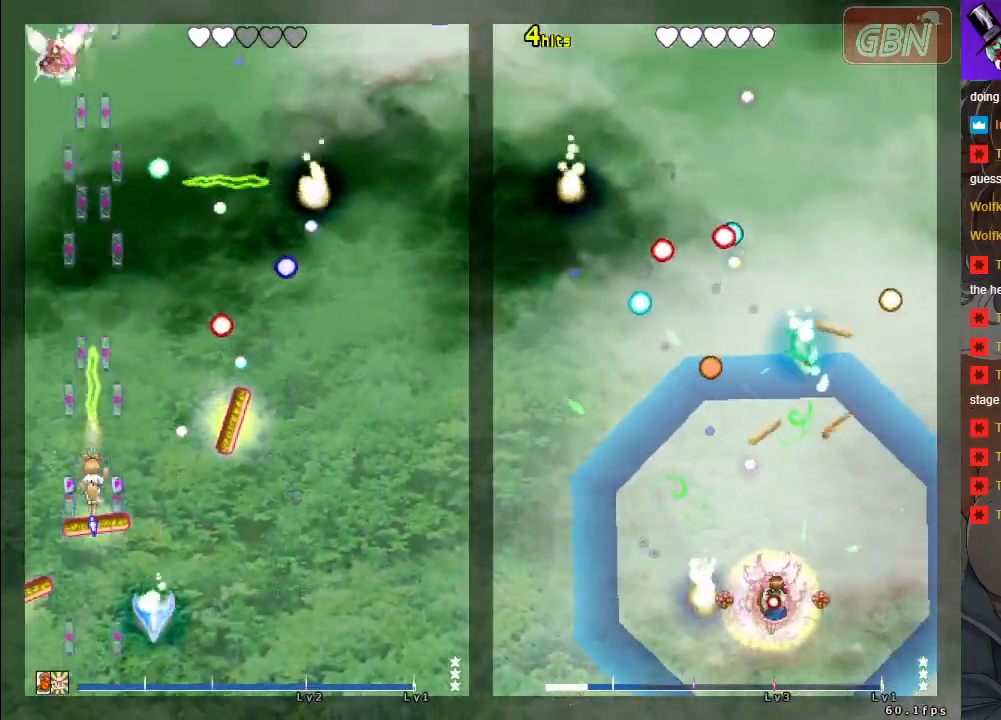
{"buttons": ["A", "R1"], "left_stick": "down-right", "events": [[83, "left_stick", "down"], [383, "R1", "down"], [450, "left_stick", "down-right"]]}
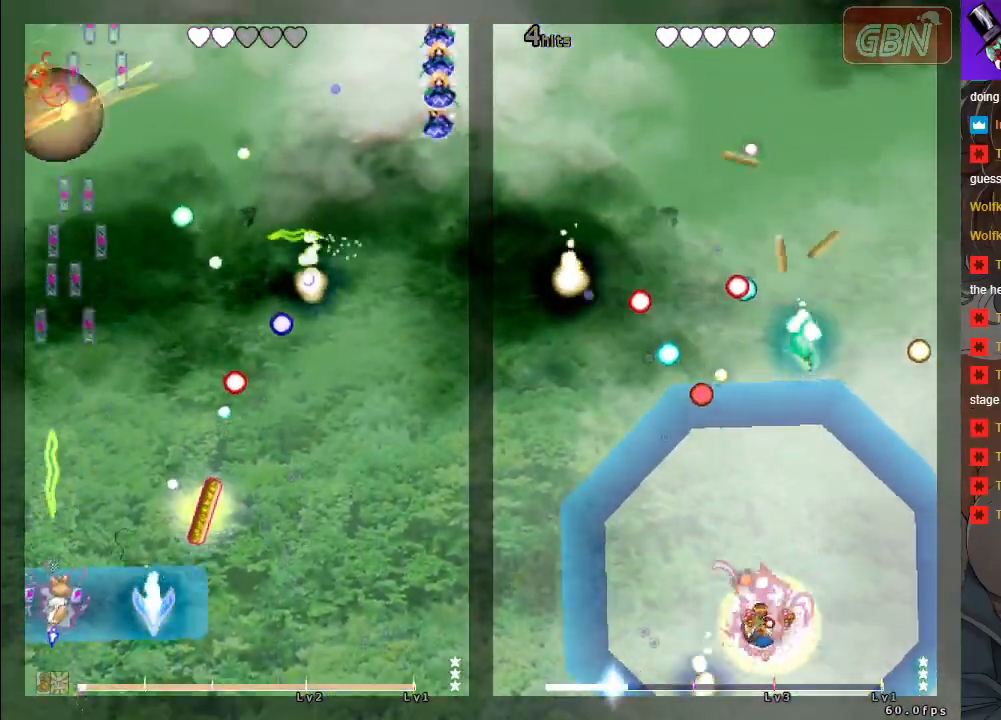
{"buttons": ["A", "X"], "left_stick": "right", "events": [[33, "R1", "up"], [133, "X", "down"], [267, "left_stick", "right"], [383, "left_stick", "center"], [500, "left_stick", "right"]]}
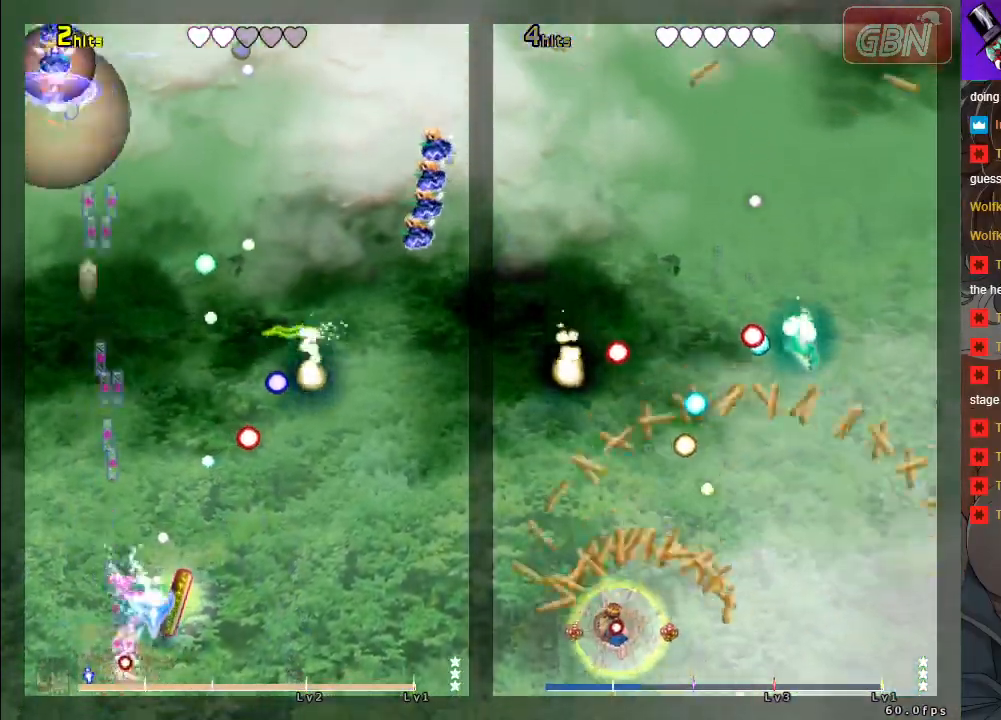
{"buttons": ["A", "X"], "left_stick": "down-left", "events": [[83, "left_stick", "center"], [183, "left_stick", "up-left"], [400, "left_stick", "down-right"], [483, "left_stick", "down-left"]]}
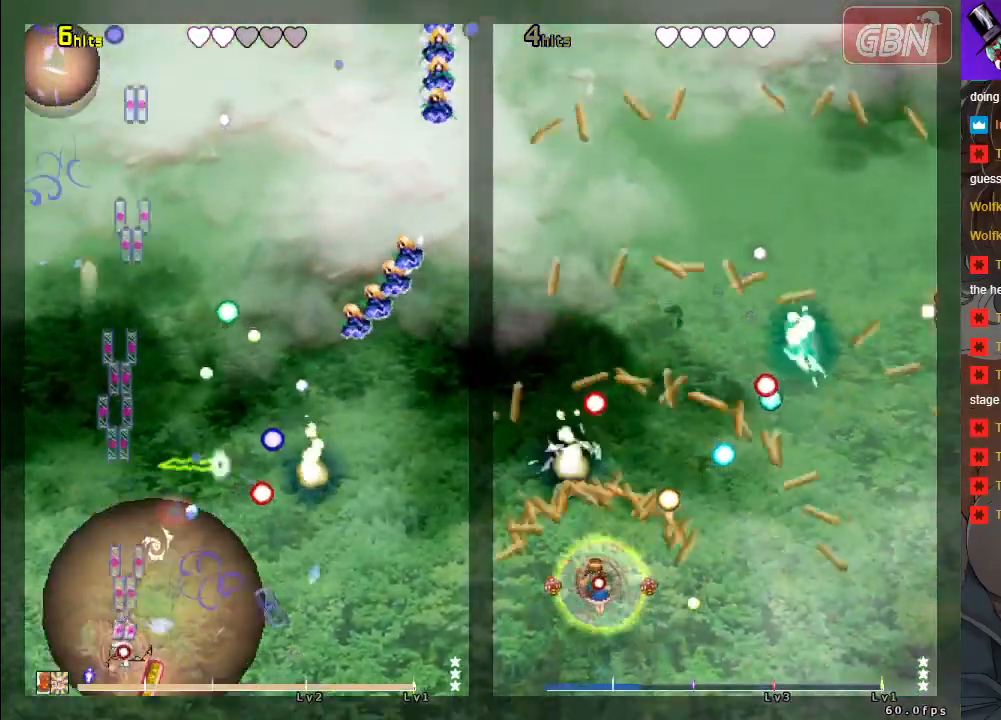
{"buttons": ["A", "X", "R1"], "left_stick": "right", "events": [[67, "left_stick", "up-left"], [150, "left_stick", "up-right"], [183, "R1", "down"], [300, "left_stick", "right"]]}
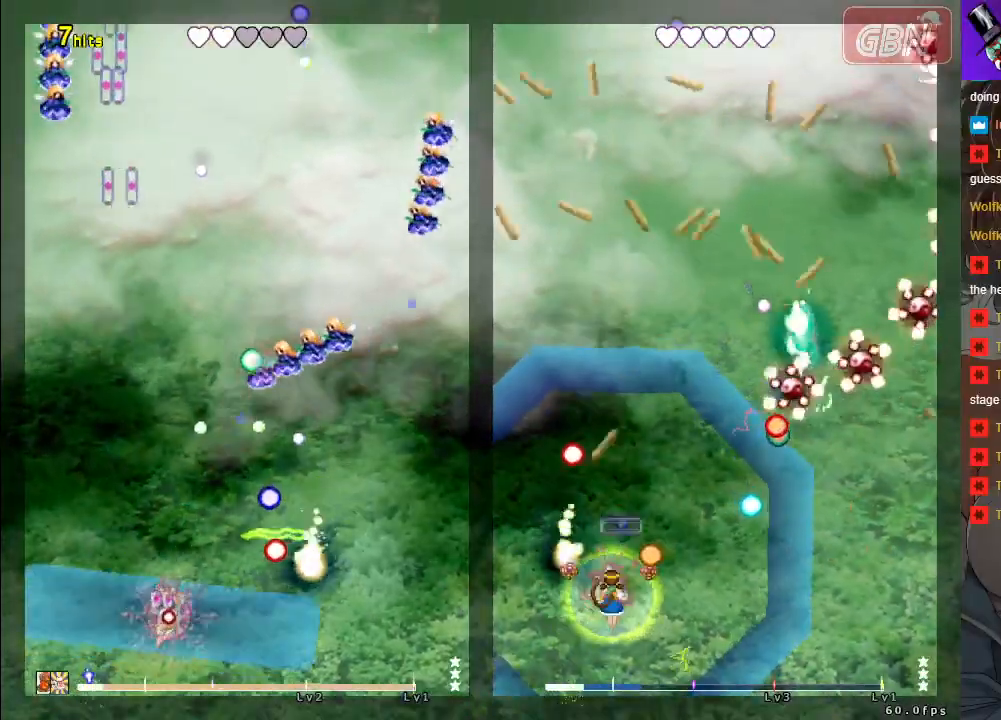
{"buttons": ["A", "X", "R1"], "left_stick": "center", "events": [[17, "left_stick", "center"], [167, "left_stick", "down-right"], [467, "left_stick", "center"]]}
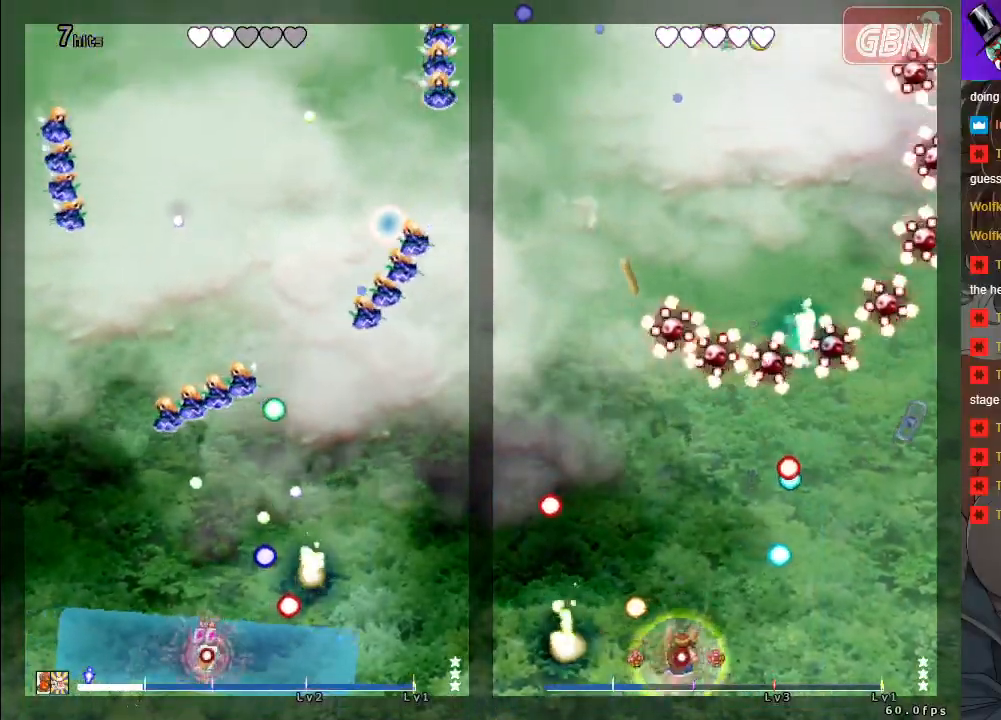
{"buttons": ["A", "X", "R1"], "left_stick": "center", "events": [[117, "left_stick", "up"], [350, "left_stick", "right"], [450, "left_stick", "center"]]}
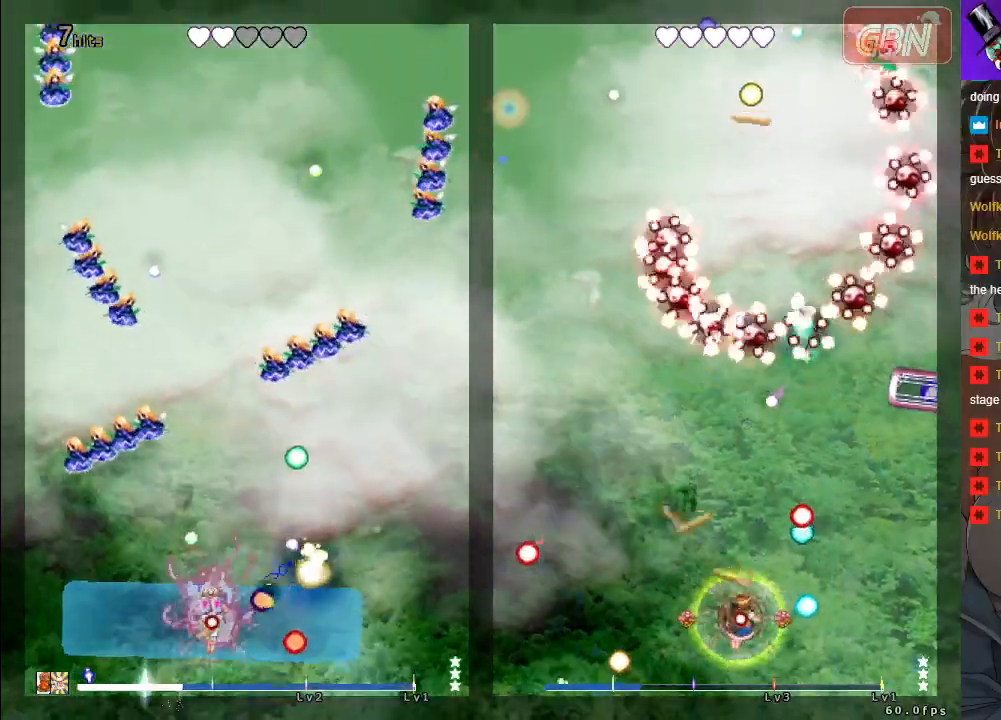
{"buttons": ["A", "X", "R1"], "left_stick": "center", "events": [[183, "left_stick", "up-right"], [433, "left_stick", "down-right"], [500, "left_stick", "center"]]}
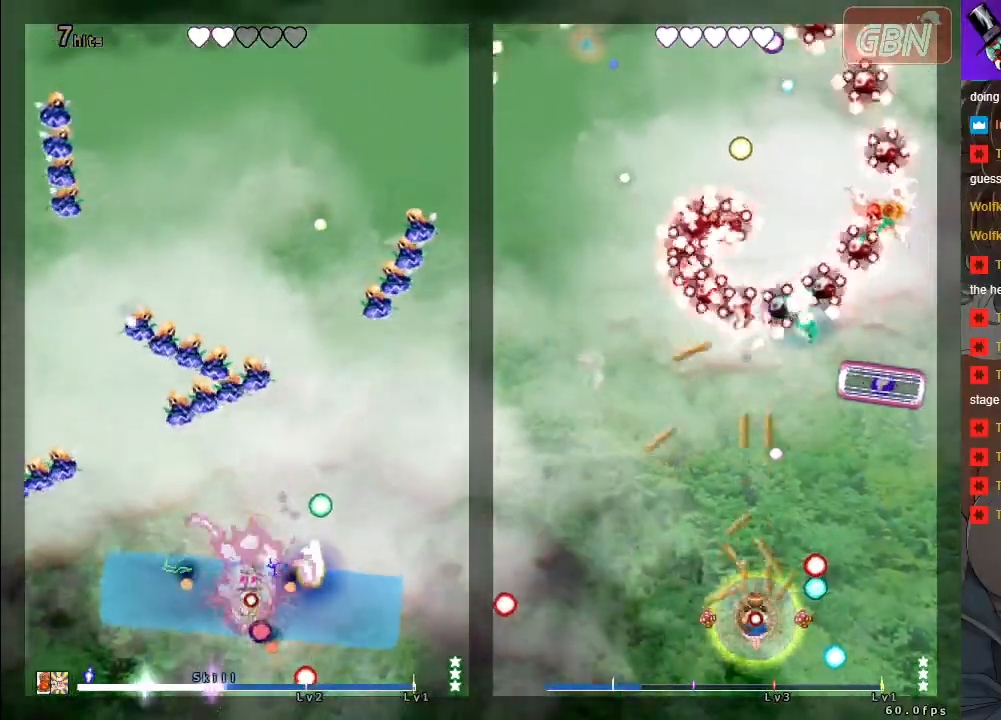
{"buttons": ["A", "X", "R1"], "left_stick": "center", "events": [[250, "left_stick", "up-left"], [450, "left_stick", "center"]]}
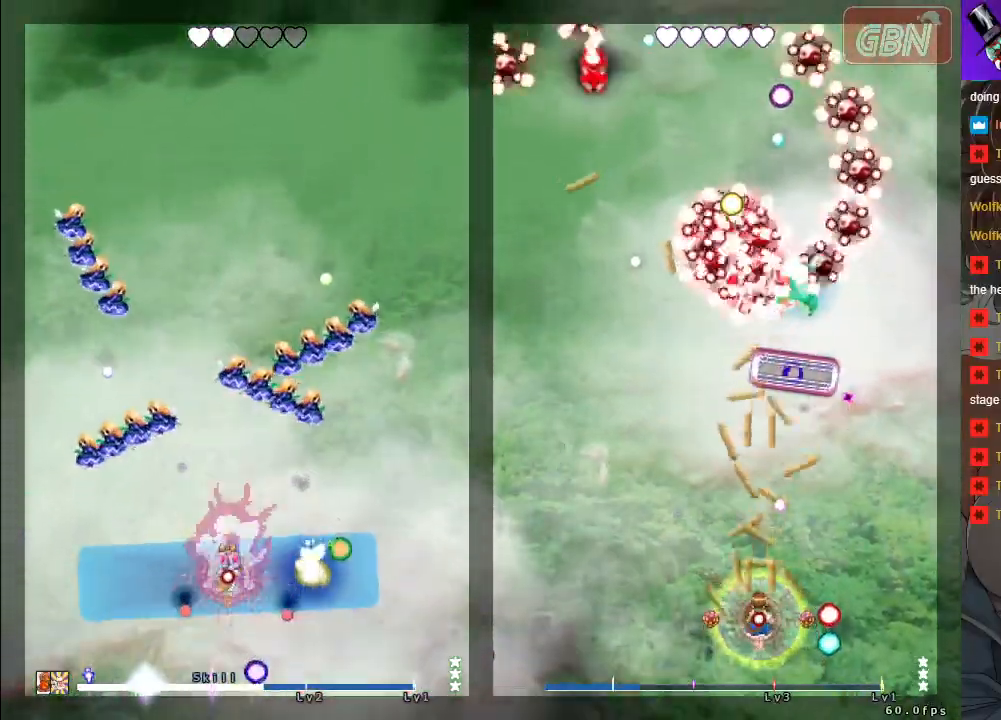
{"buttons": ["A", "X", "R1"], "left_stick": "down-right", "events": [[467, "left_stick", "down-right"]]}
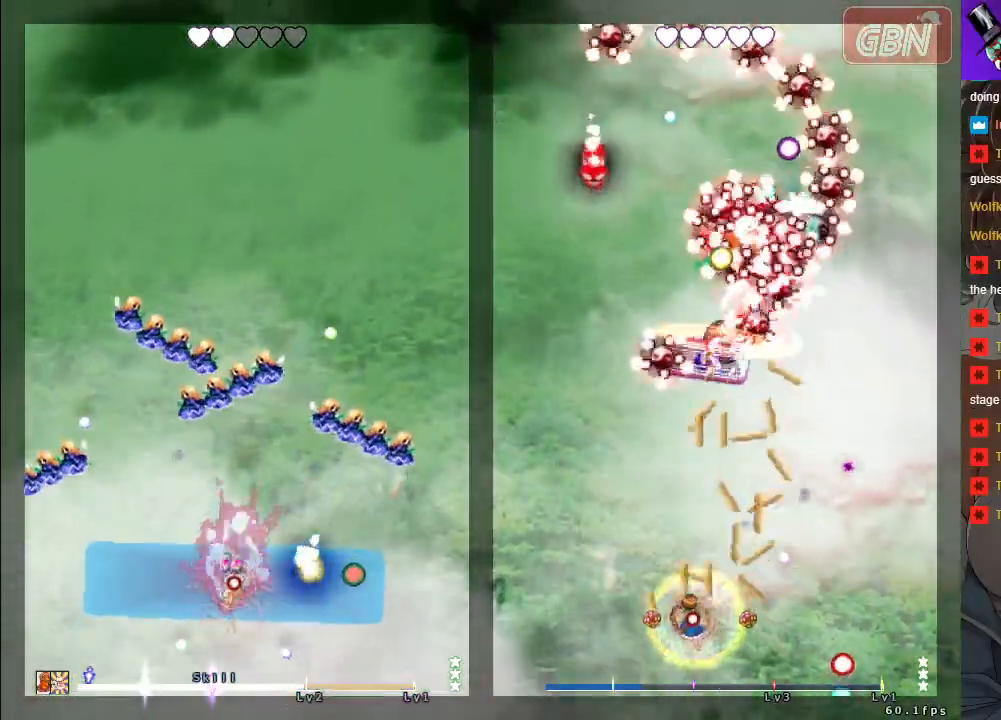
{"buttons": ["A", "X"], "left_stick": "center", "events": [[67, "left_stick", "center"], [267, "left_stick", "up"], [400, "left_stick", "center"], [467, "R1", "up"]]}
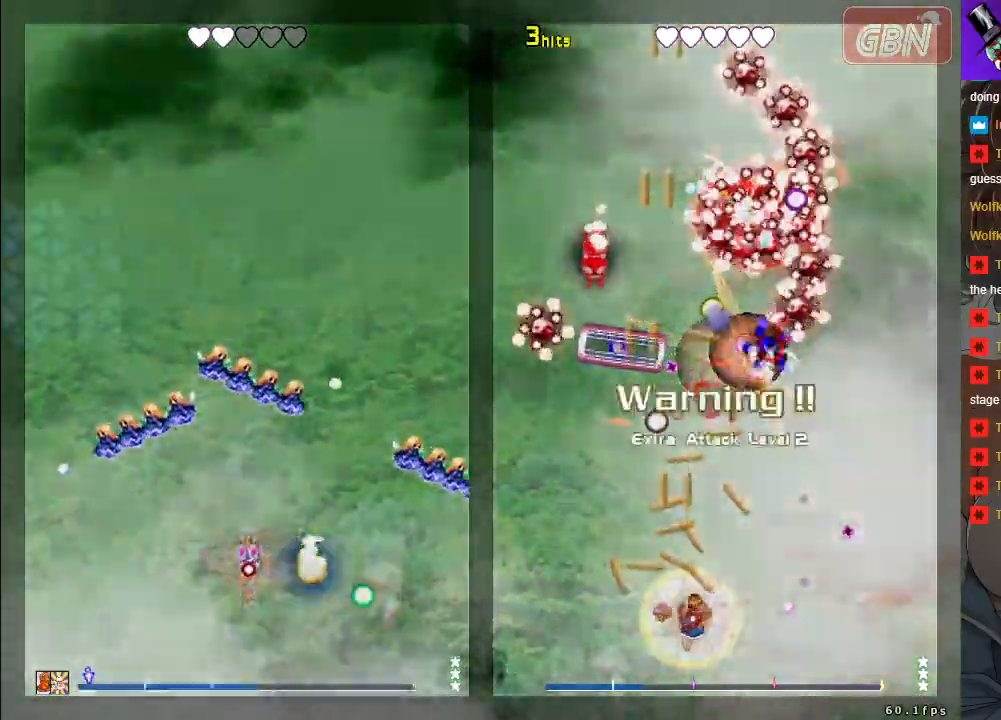
{"buttons": ["A", "X"], "left_stick": "center", "events": []}
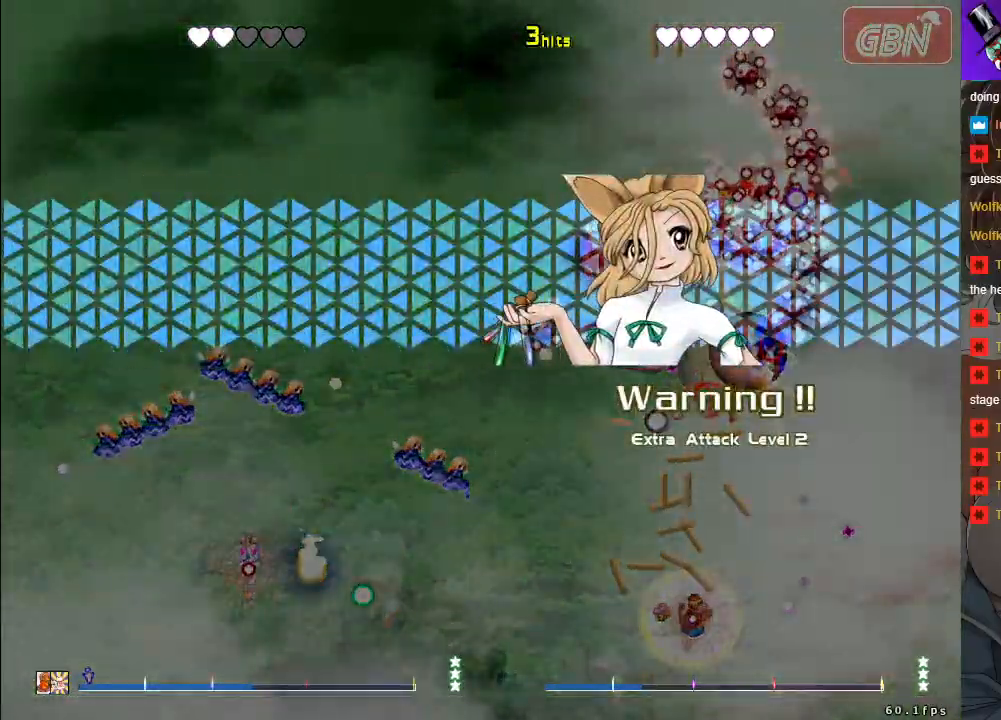
{"buttons": ["A", "X"], "left_stick": "center", "events": []}
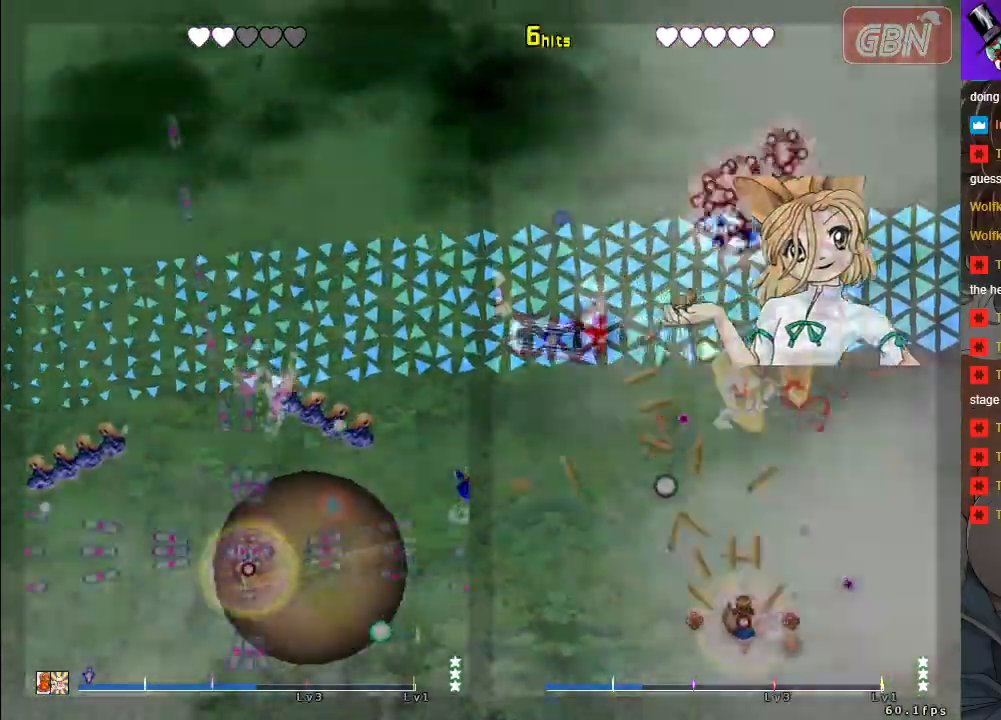
{"buttons": ["A", "X"], "left_stick": "center", "events": []}